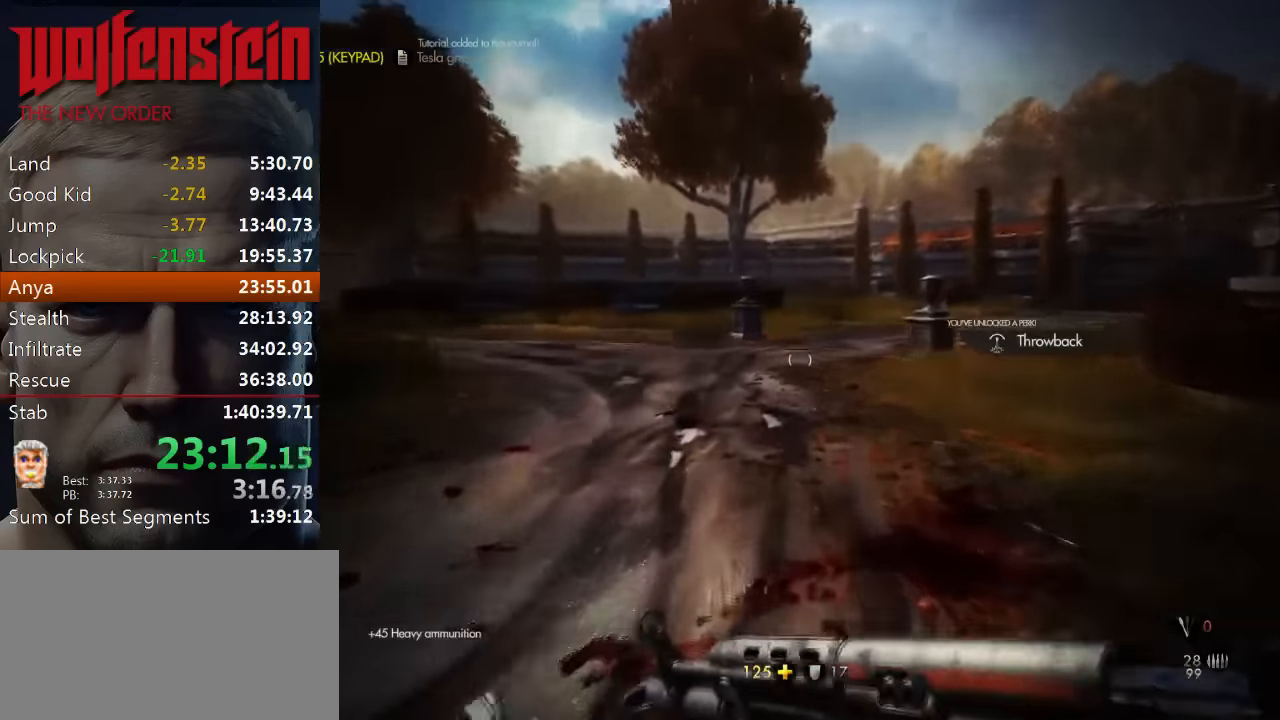
Gameplay with keyboard and mouse; each line is a JSON object with the keys and mouse buttons held at the frame after it. "events" lists presses ("down") and releases ("up") of "1", "2", "3", "4", "5", "a", "alt", "b", "c", "ctrl", "d", "e", "f", "n", "q", "r", "s", "shift", "space", "tab", "v", "w", "x", "z", "mouse_left", "mouse_middle", "mouse_right", "mouse_wheel_up" and "mouse_wheel_down" between this image and that frame as [ms after this image, input, new state], when the widget could be followed in between. "mouse_left", "mouse_middle", "mouse_right", "mouse_wheel_up", "mouse_wheel_down" = the "left", "middle", "right", "wheel_up", "wheel_down" buttons of the "mouse" list. No other keys are recorded. Mouse movement is not recorded.
{"keys": [], "mouse": [], "events": [[17, "e", "down"], [50, "shift", "up"], [83, "e", "up"], [150, "e", "down"], [217, "e", "up"], [283, "w", "up"], [350, "r", "down"], [417, "r", "up"]]}
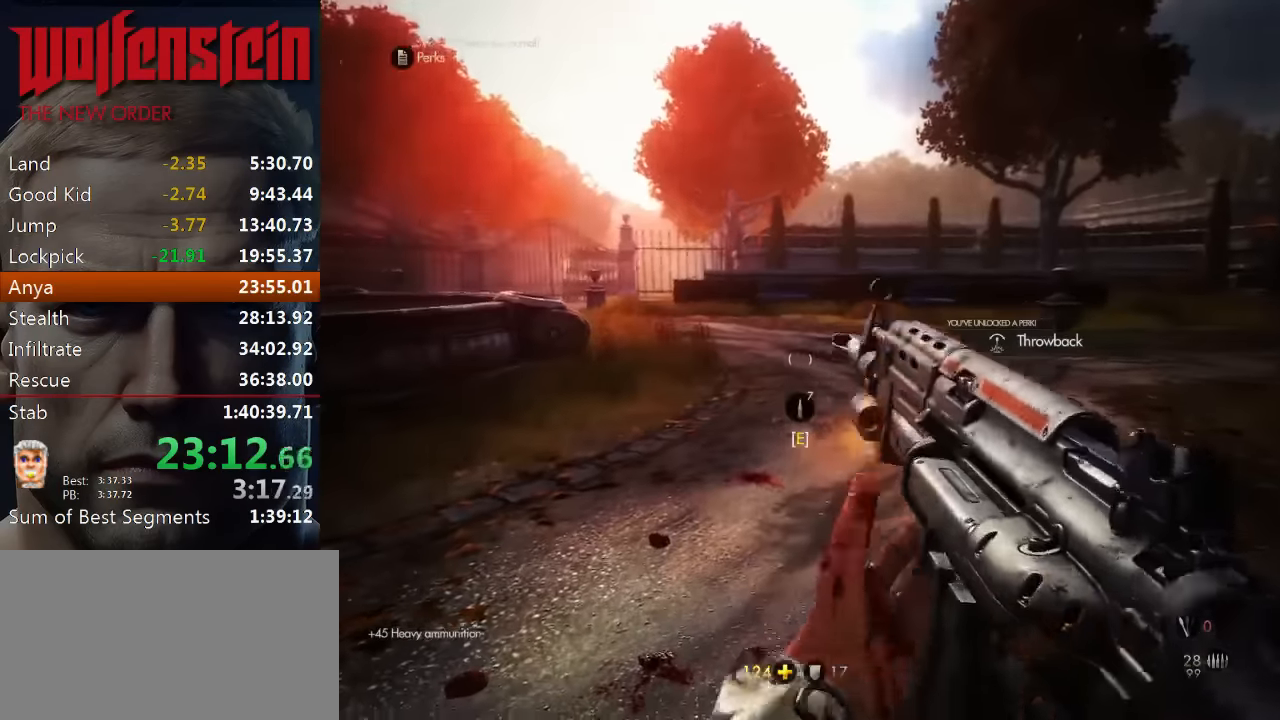
{"keys": [], "mouse": [], "events": [[117, "d", "down"], [283, "w", "down"], [317, "d", "up"], [417, "e", "down"], [483, "e", "up"], [483, "w", "up"]]}
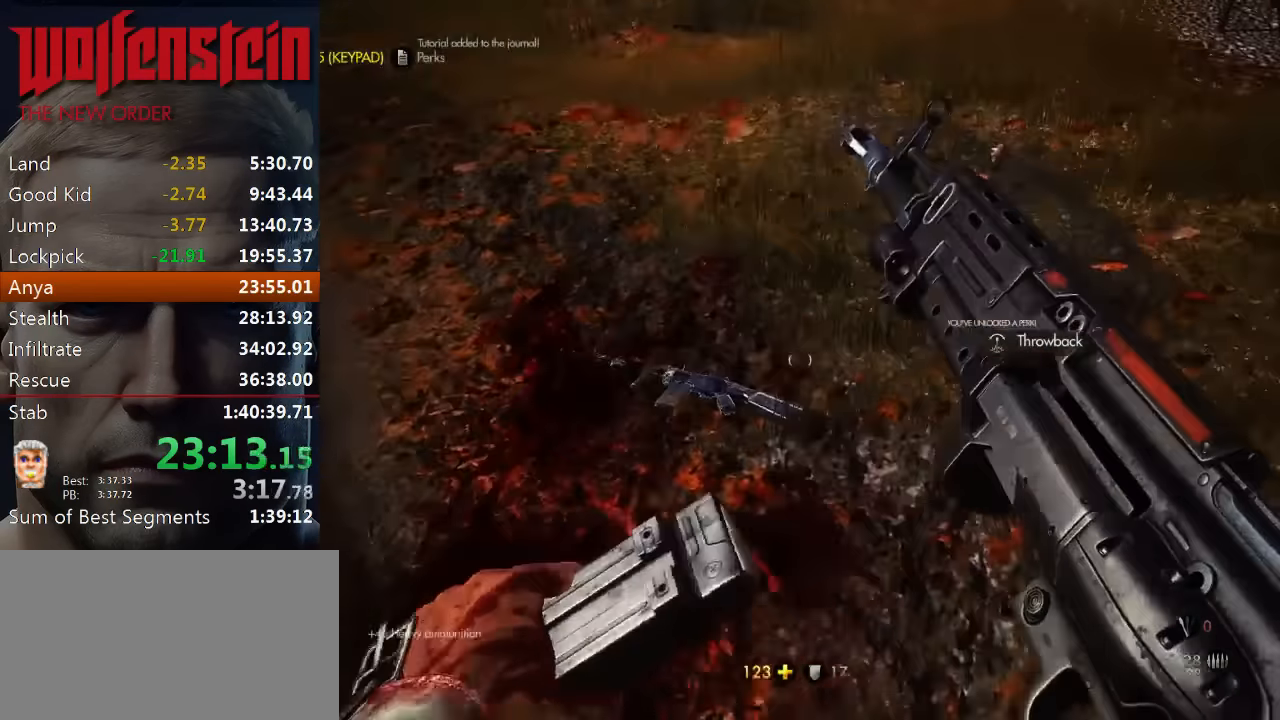
{"keys": ["a", "e"], "mouse": [], "events": [[50, "e", "down"], [117, "e", "up"], [183, "e", "down"], [250, "e", "up"], [317, "e", "down"], [317, "s", "down"], [350, "e", "up"], [383, "a", "down"], [467, "e", "down"], [500, "s", "up"]]}
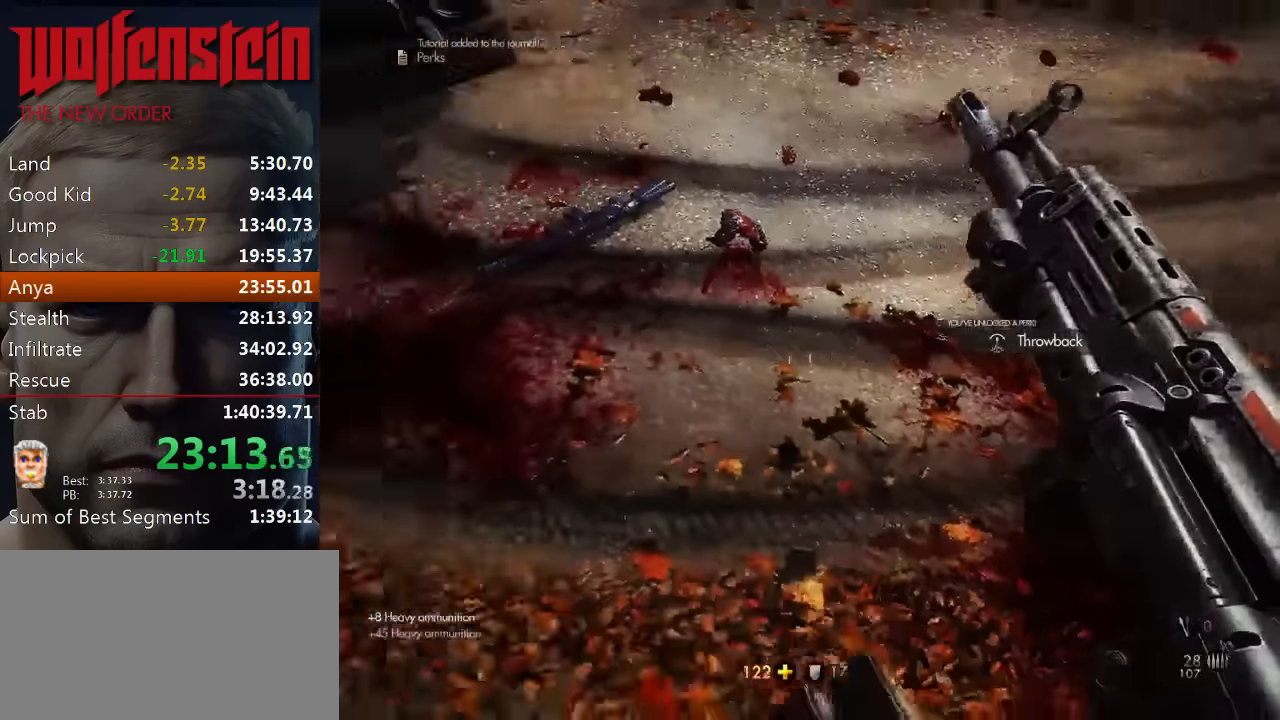
{"keys": ["e", "w"], "mouse": [], "events": [[67, "a", "up"], [67, "e", "up"], [100, "e", "down"], [167, "e", "up"], [233, "e", "down"], [300, "e", "up"], [367, "e", "down"], [367, "w", "down"], [433, "e", "up"], [500, "e", "down"]]}
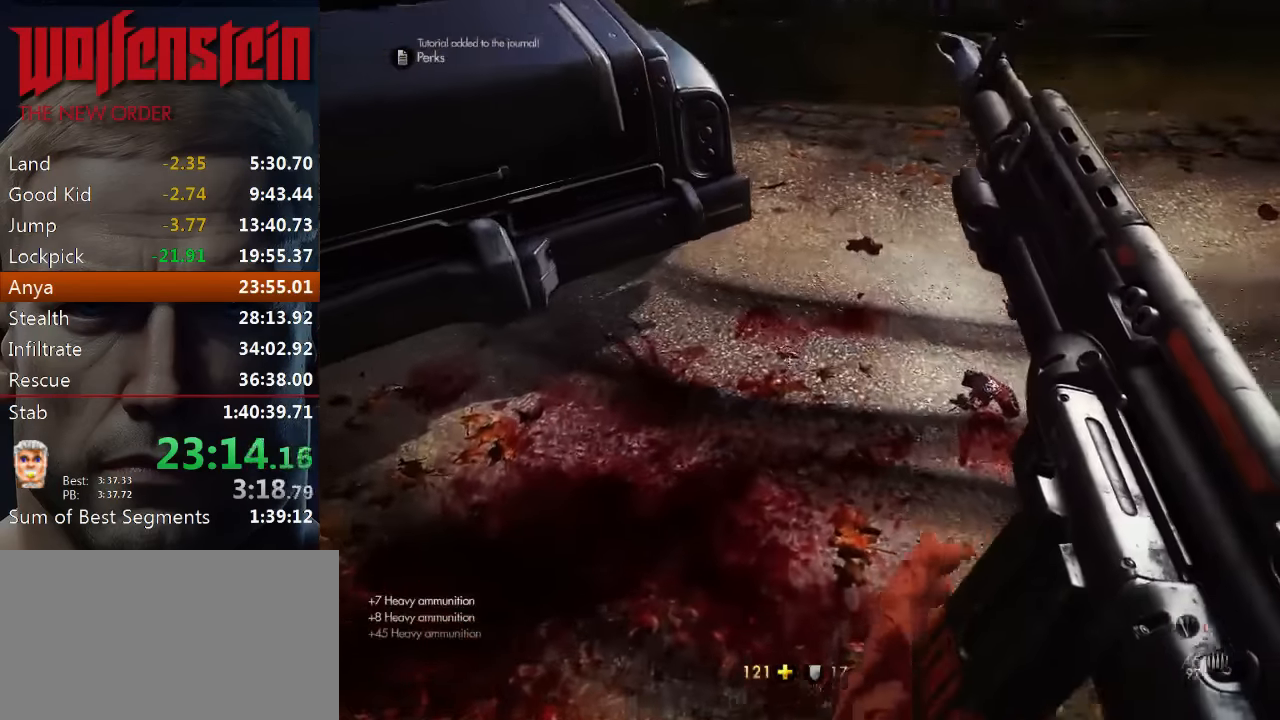
{"keys": ["d"], "mouse": [], "events": [[67, "a", "down"], [67, "e", "up"], [133, "e", "down"], [200, "e", "up"], [300, "a", "up"], [367, "w", "up"], [500, "d", "down"]]}
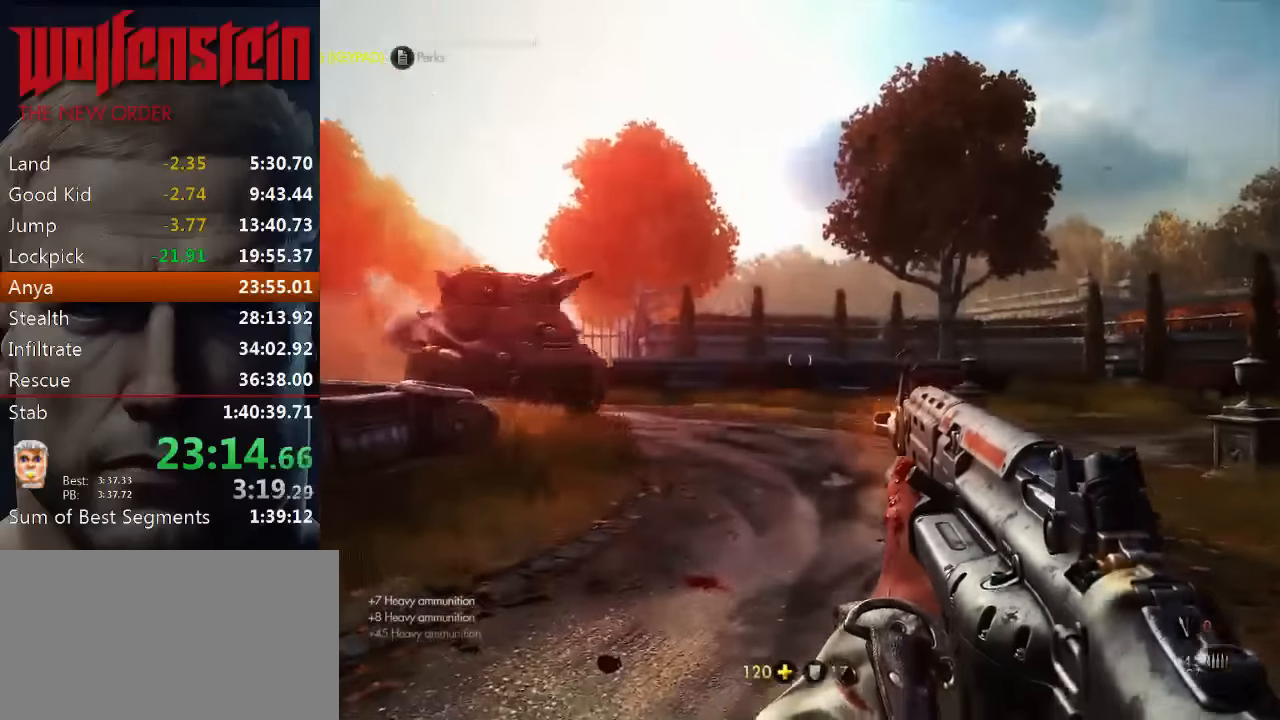
{"keys": ["r", "w"], "mouse": [], "events": [[67, "w", "down"], [333, "d", "up"], [467, "r", "down"]]}
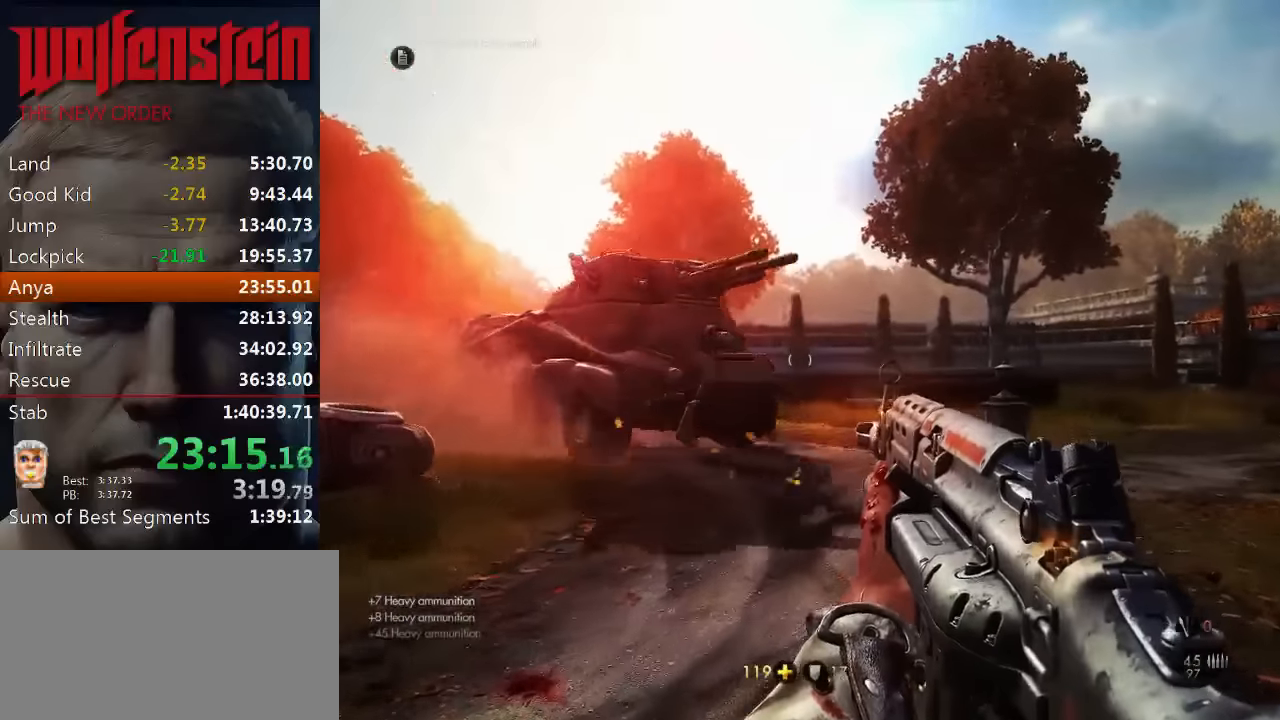
{"keys": ["d", "w"], "mouse": [], "events": [[33, "r", "up"], [233, "d", "down"]]}
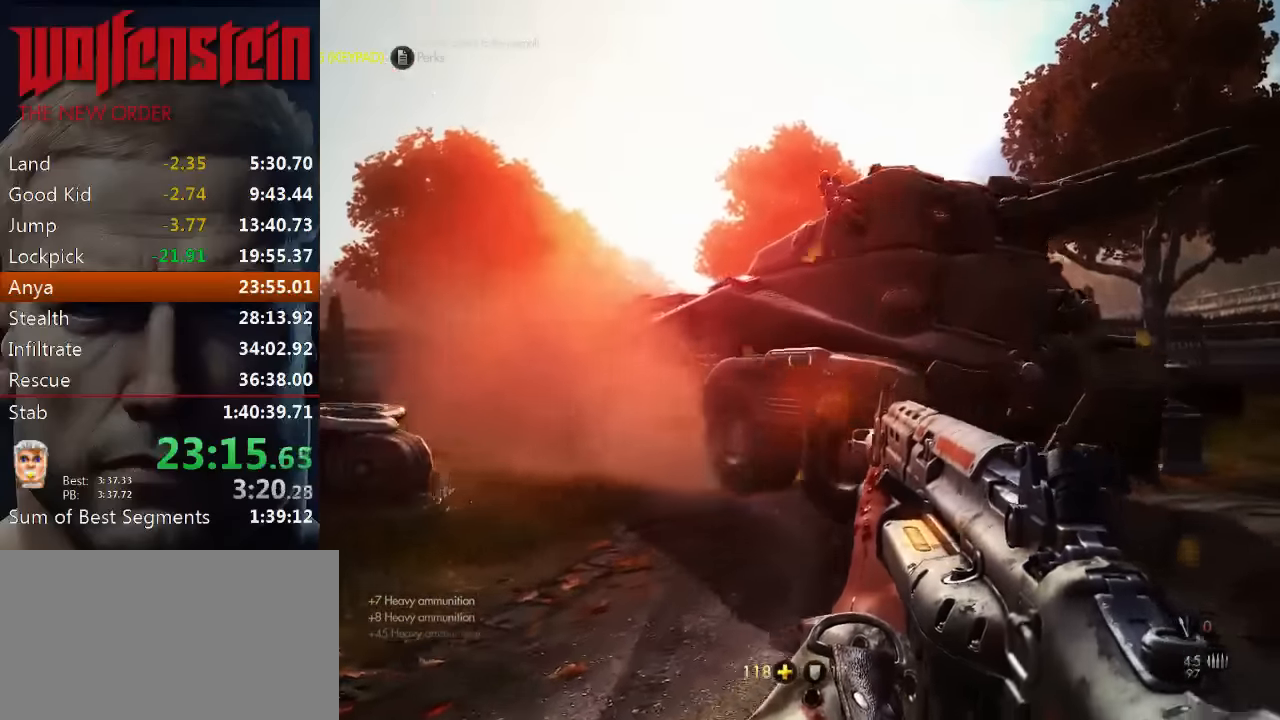
{"keys": ["d", "w"], "mouse": [], "events": []}
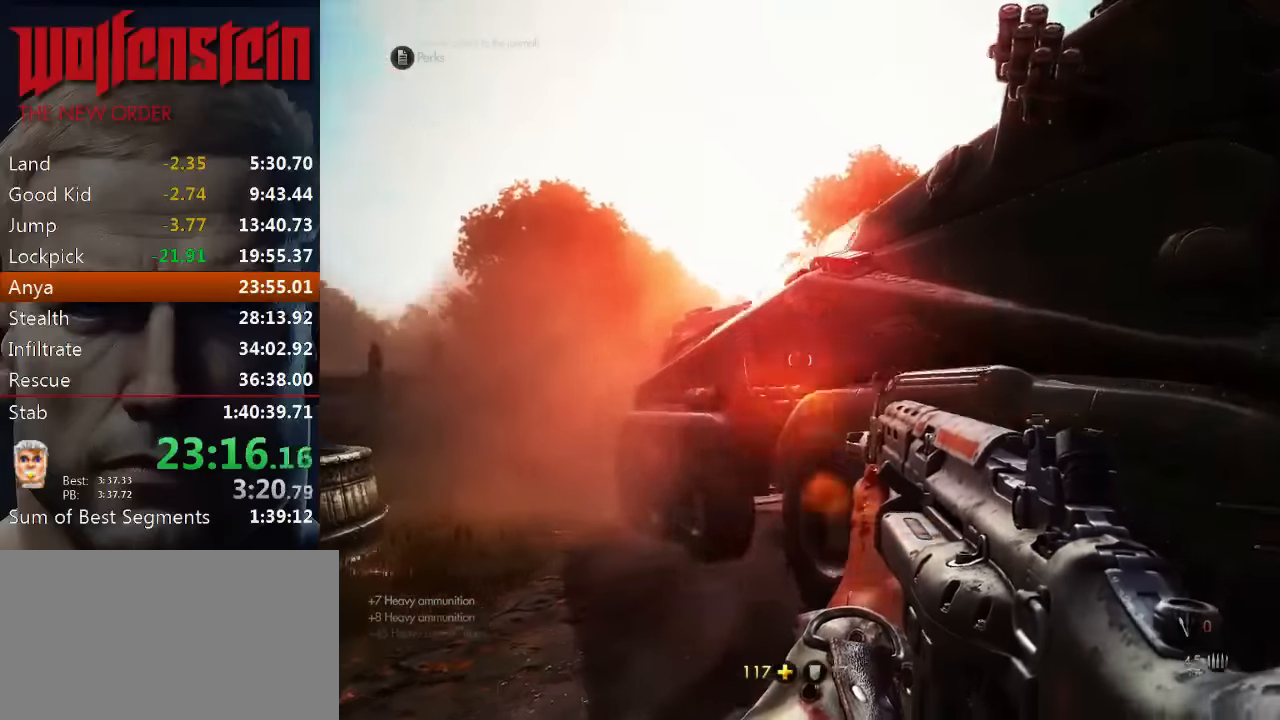
{"keys": [], "mouse": [], "events": [[117, "d", "up"], [117, "w", "up"], [317, "d", "down"], [383, "w", "down"], [450, "d", "up"], [450, "w", "up"]]}
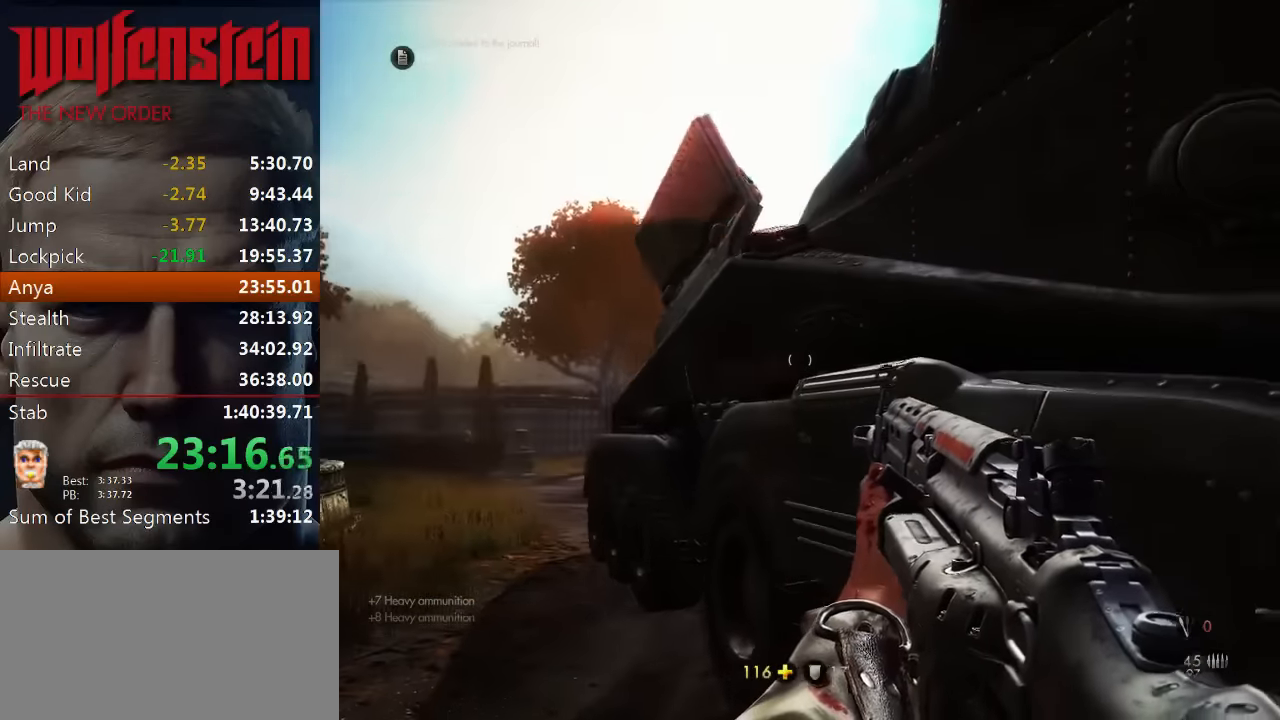
{"keys": [], "mouse": [], "events": [[283, "w", "down"], [350, "w", "up"]]}
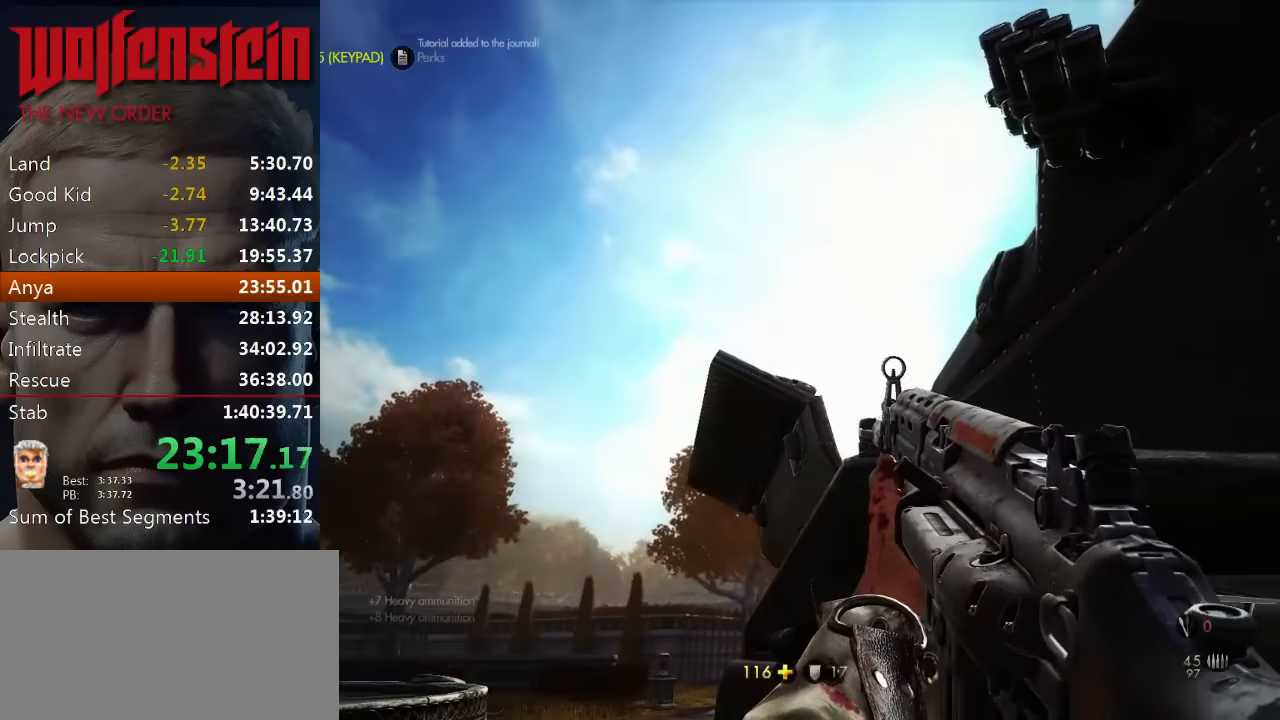
{"keys": [], "mouse": [], "events": []}
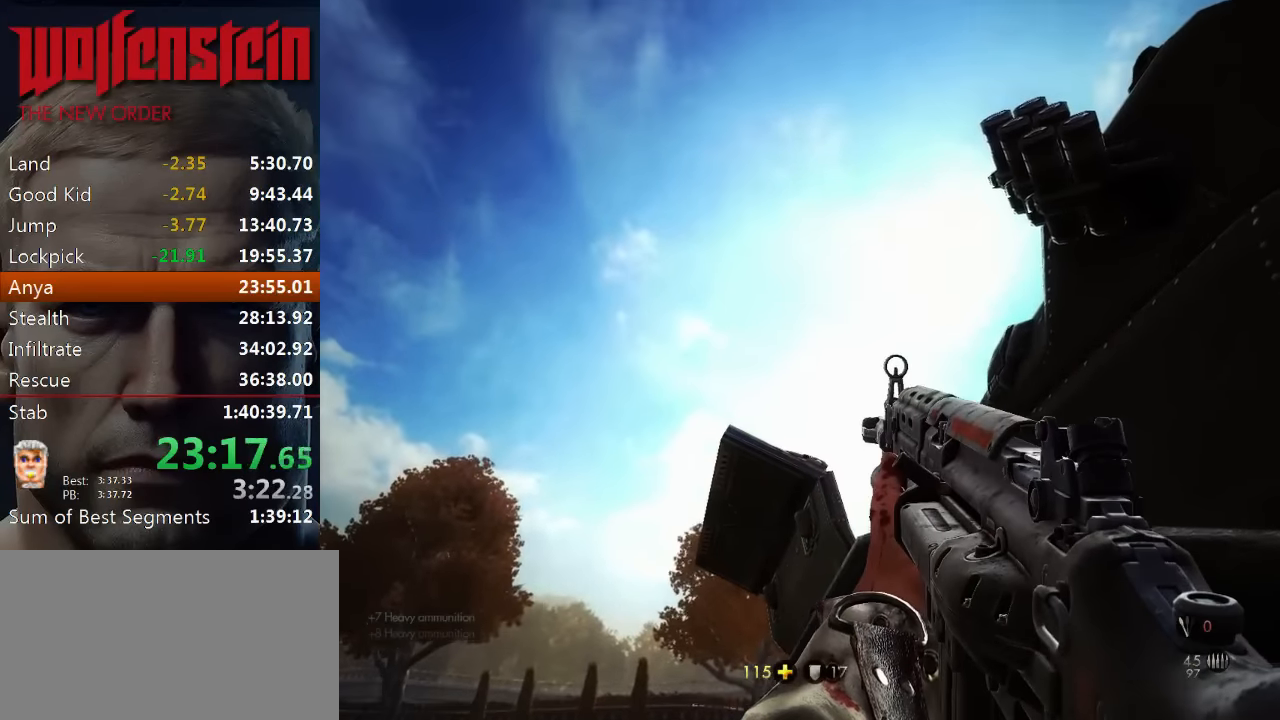
{"keys": [], "mouse": [], "events": []}
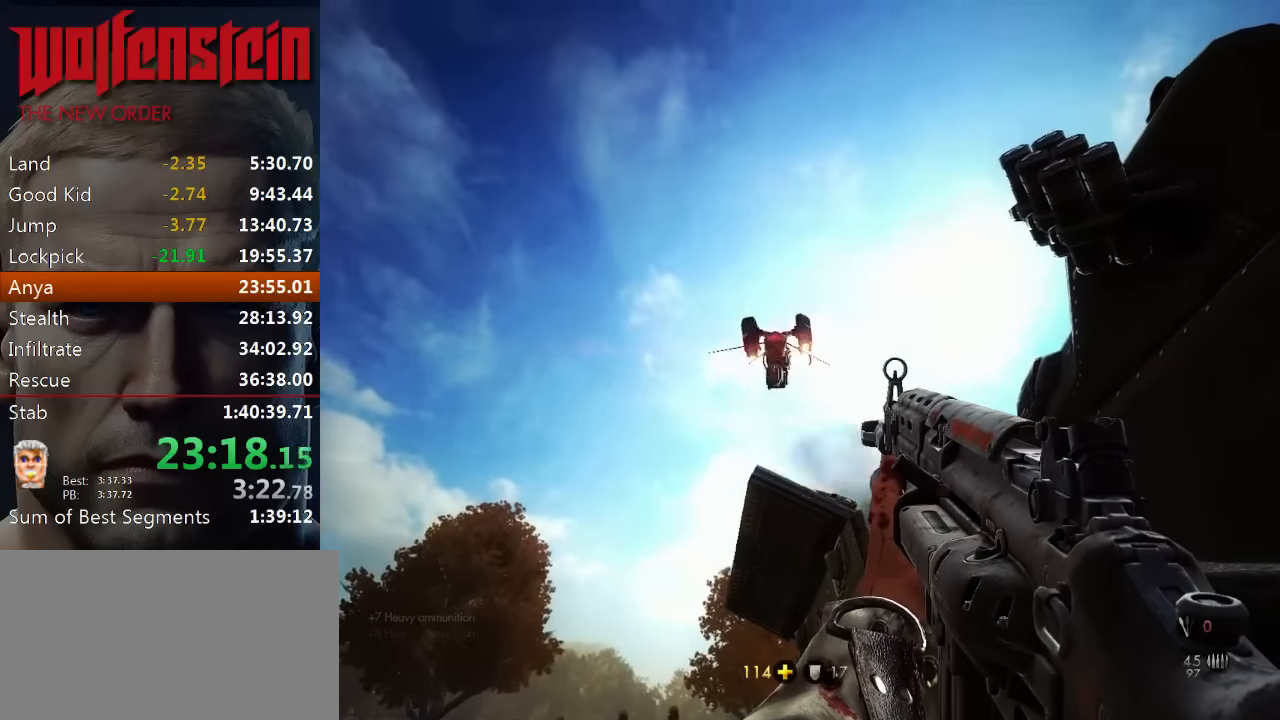
{"keys": [], "mouse": ["left"], "events": [[83, "mouse_left", "down"]]}
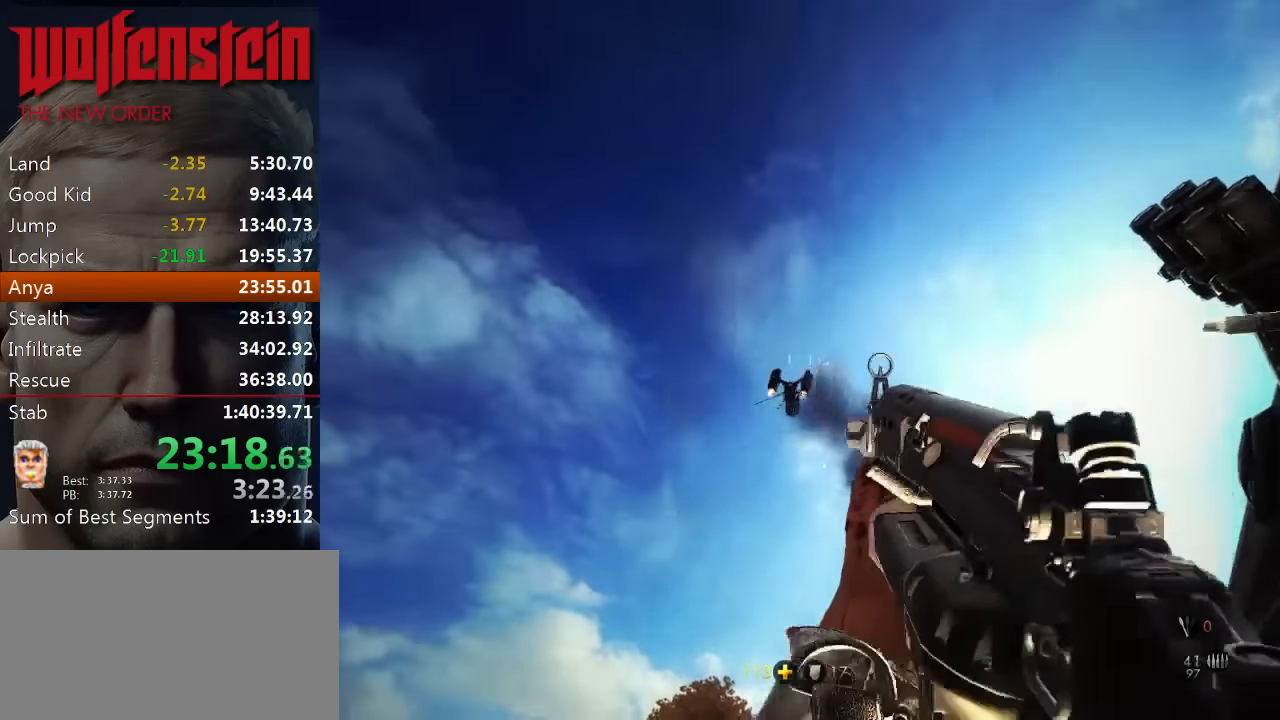
{"keys": [], "mouse": ["left"], "events": [[283, "mouse_left", "up"], [417, "mouse_left", "down"]]}
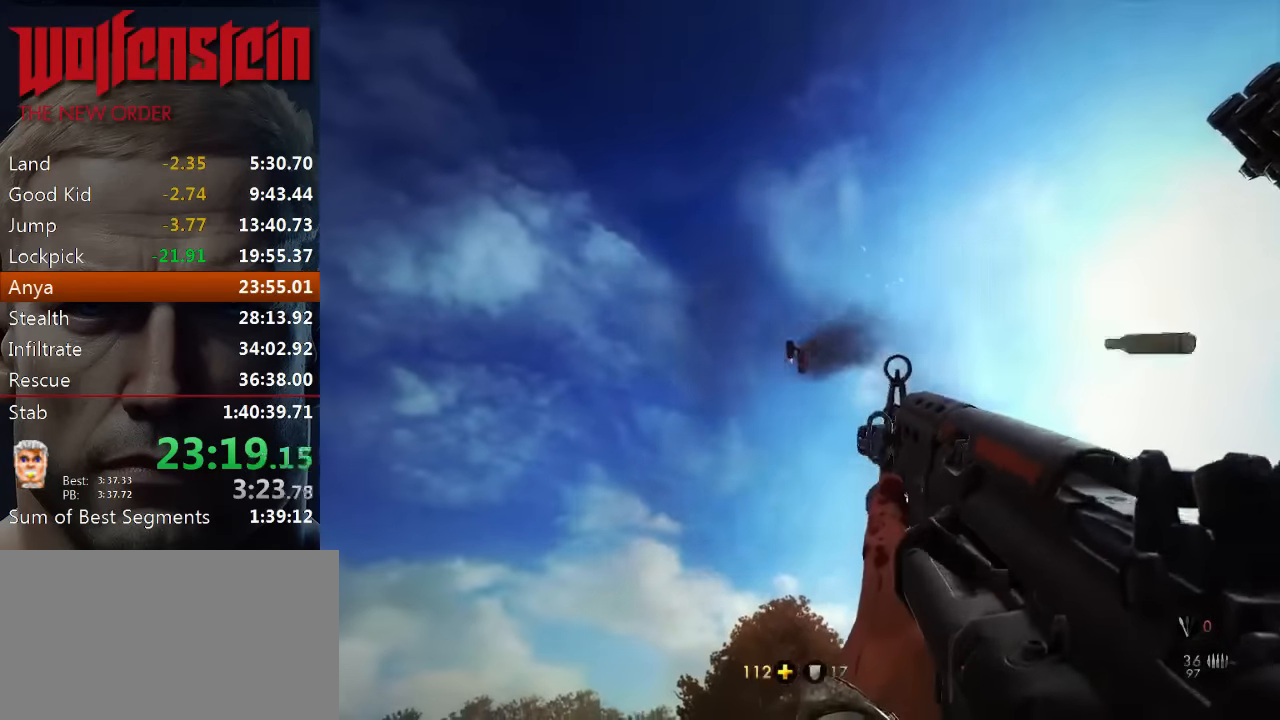
{"keys": ["d"], "mouse": [], "events": [[317, "mouse_left", "up"], [317, "s", "down"], [383, "d", "down"], [417, "s", "up"]]}
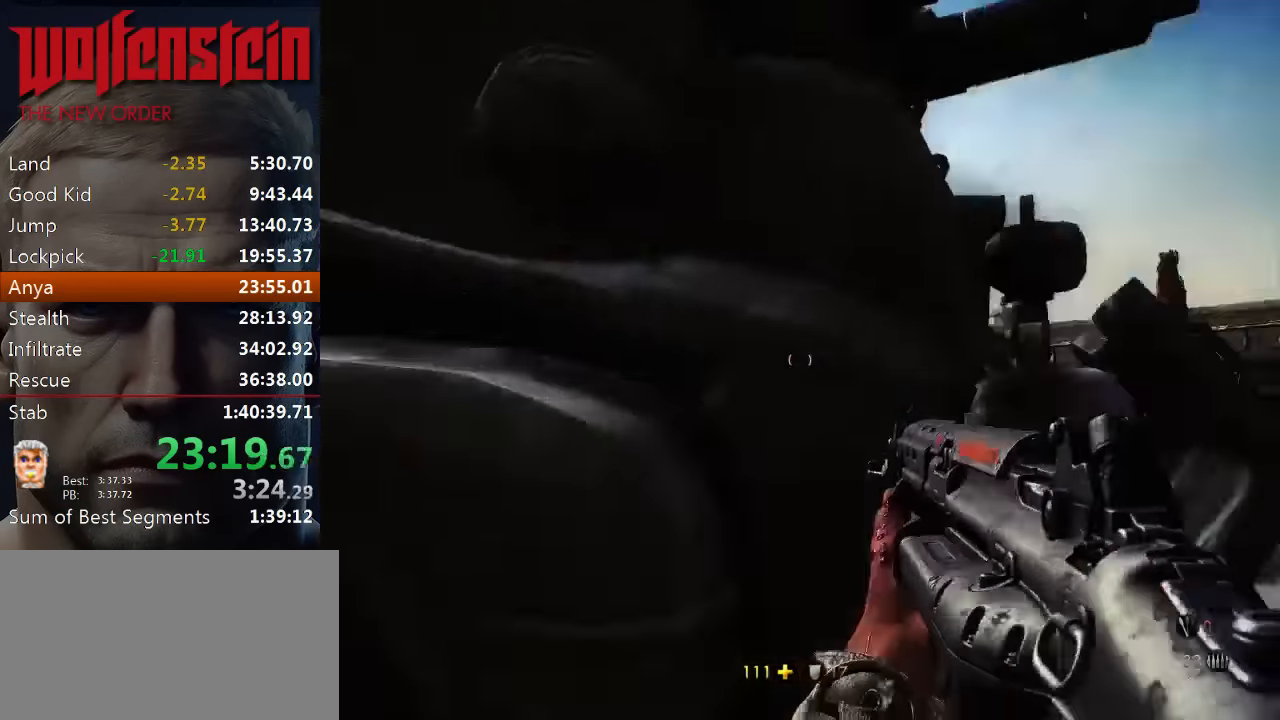
{"keys": ["d", "shift", "w"], "mouse": [], "events": [[50, "w", "down"], [83, "shift", "down"]]}
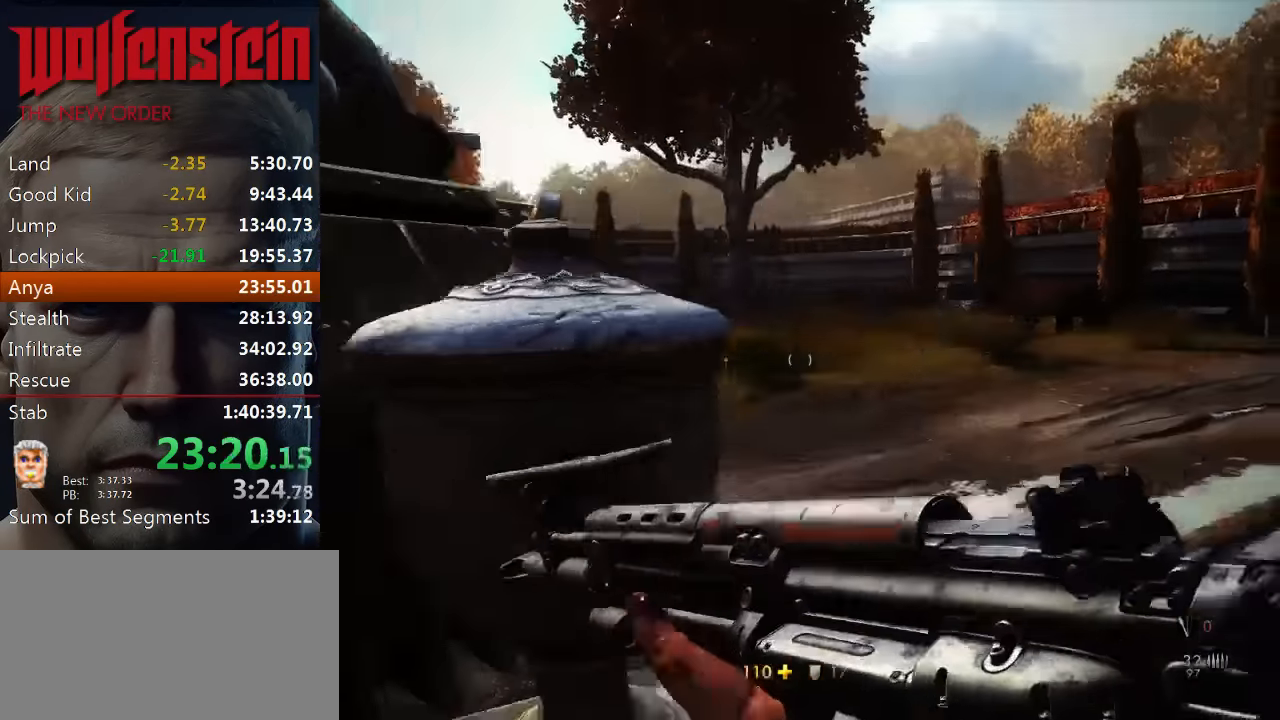
{"keys": ["d", "shift", "w"], "mouse": [], "events": [[17, "w", "up"], [150, "w", "down"]]}
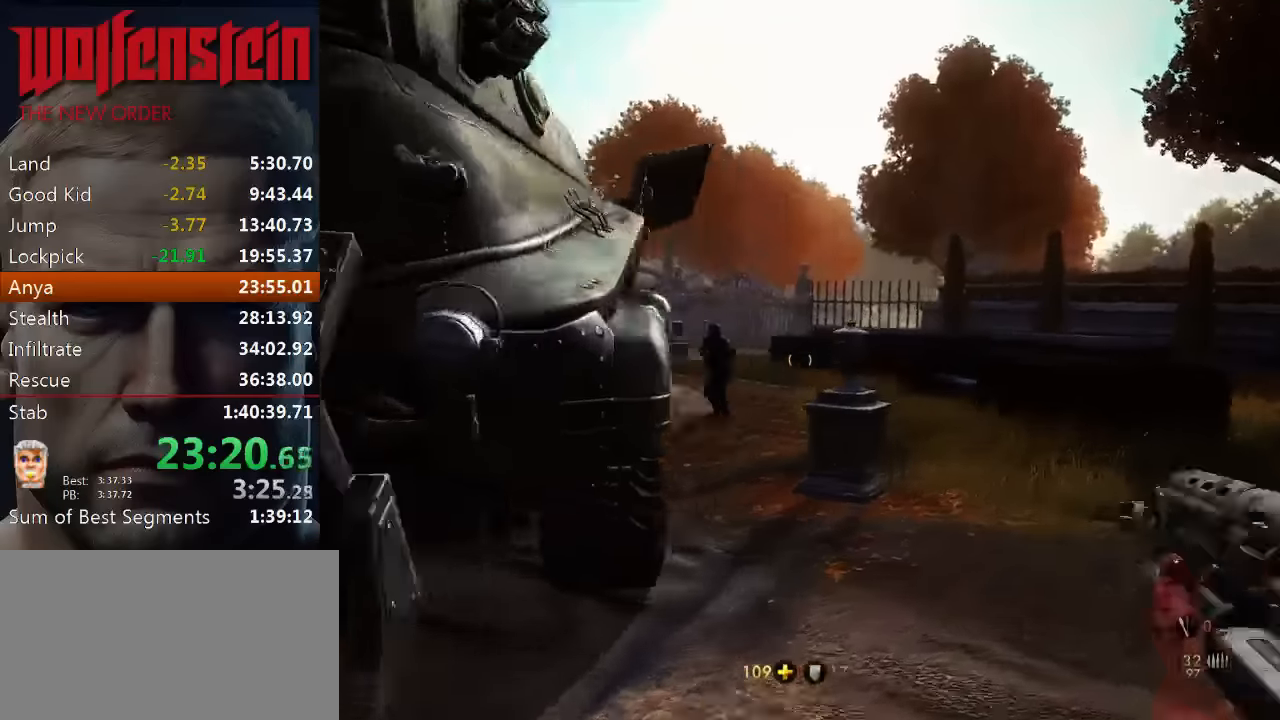
{"keys": ["d", "shift", "w"], "mouse": ["left"], "events": [[383, "mouse_left", "down"]]}
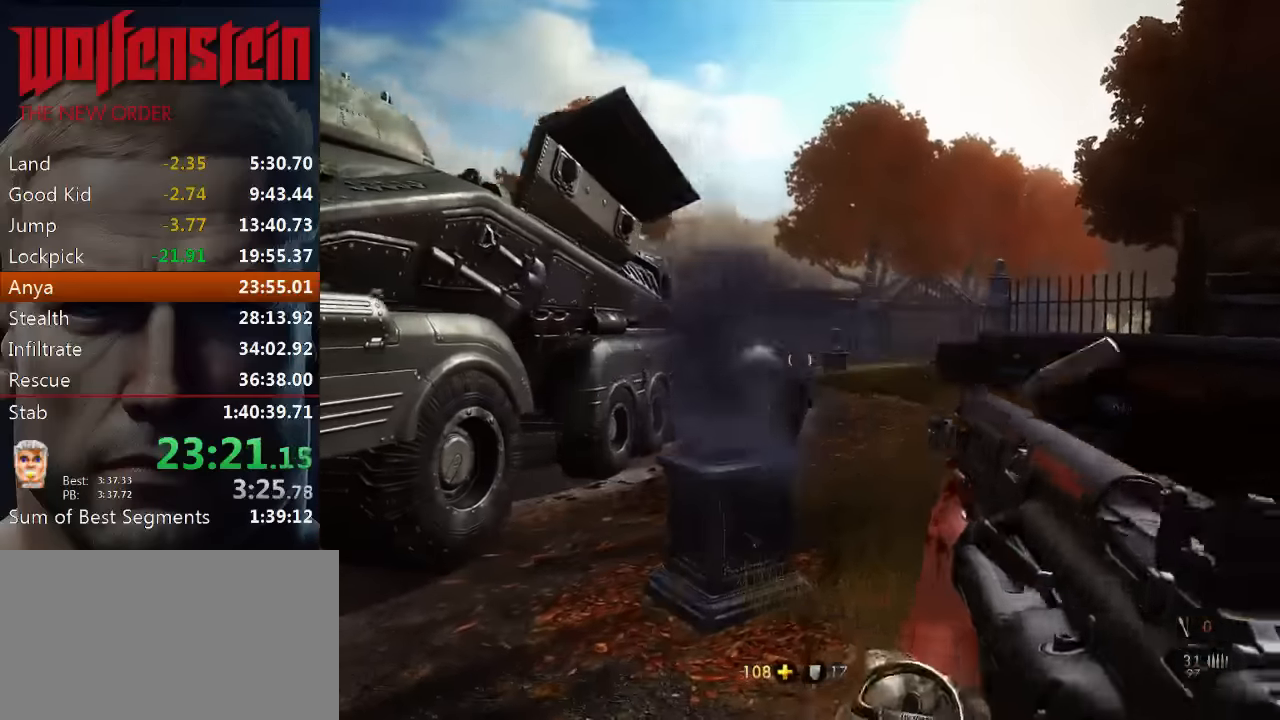
{"keys": ["w"], "mouse": ["left"], "events": [[100, "shift", "up"], [233, "mouse_left", "up"], [433, "d", "up"], [433, "mouse_left", "down"]]}
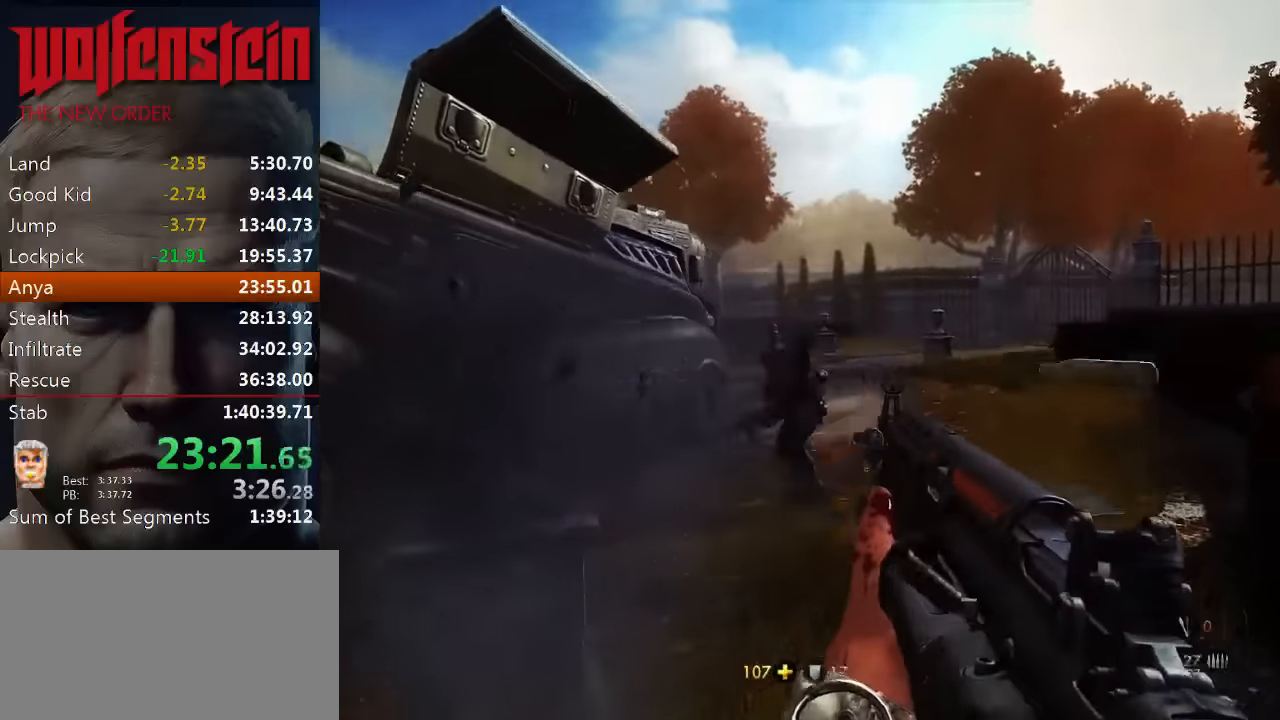
{"keys": [], "mouse": ["left"], "events": [[267, "mouse_left", "up"], [367, "mouse_left", "down"], [400, "w", "up"]]}
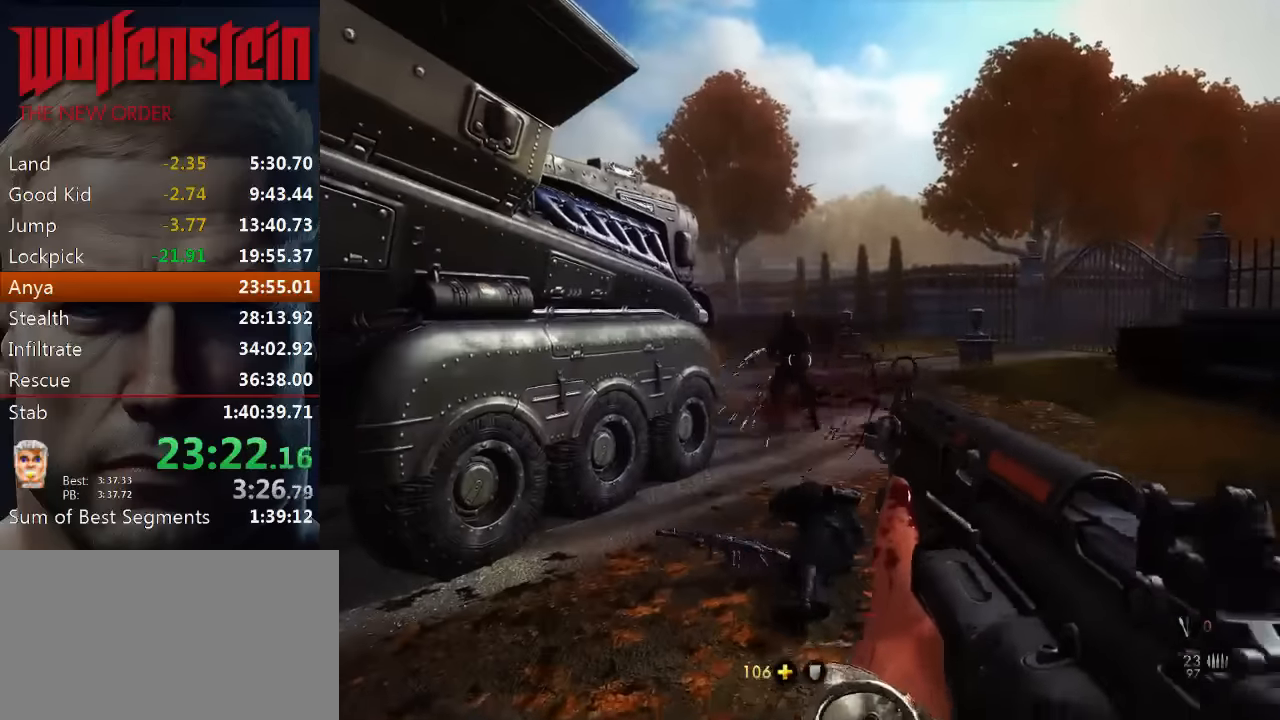
{"keys": ["r", "s"], "mouse": [], "events": [[283, "mouse_left", "up"], [383, "s", "down"], [483, "r", "down"]]}
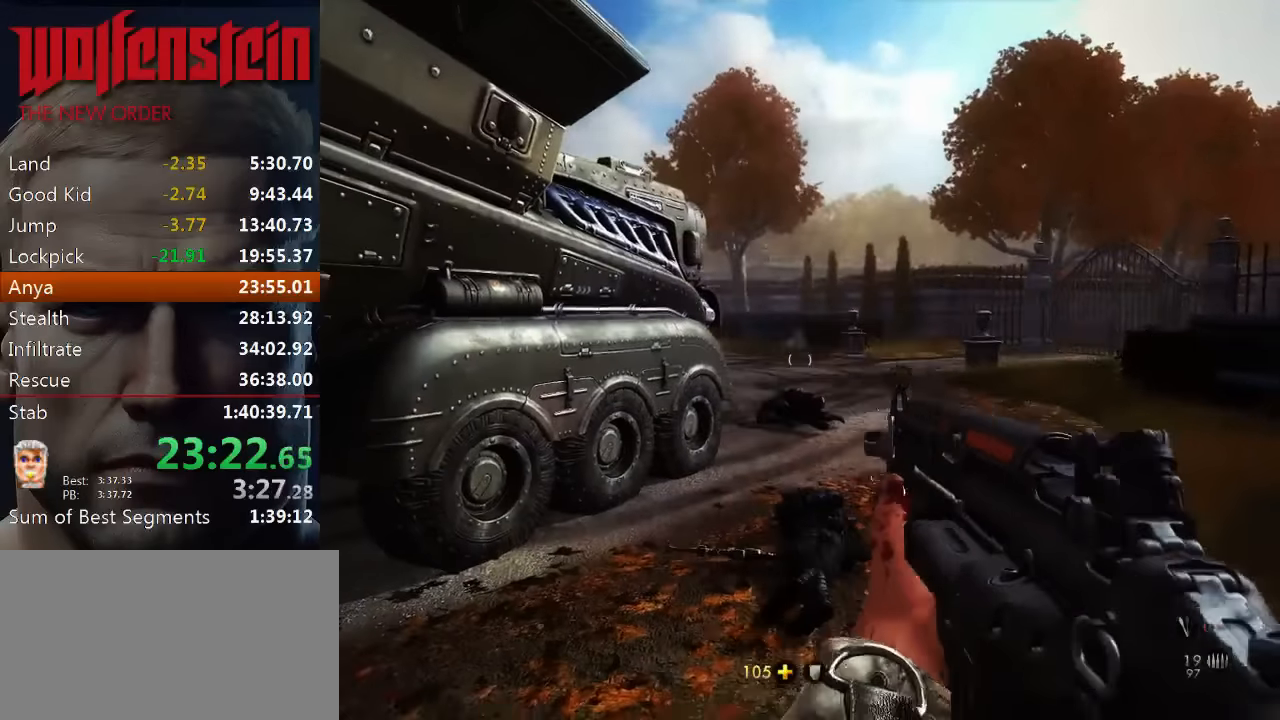
{"keys": ["s"], "mouse": [], "events": [[50, "r", "up"], [117, "r", "down"], [183, "r", "up"]]}
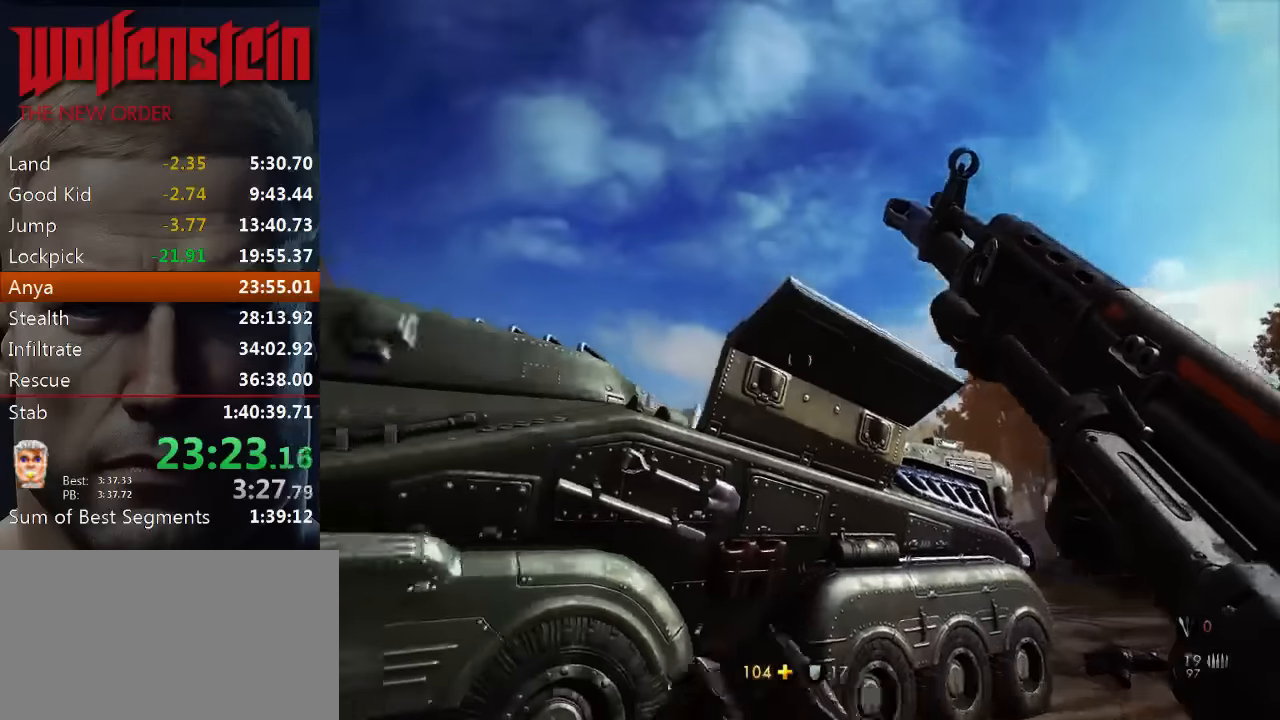
{"keys": [], "mouse": [], "events": [[50, "a", "down"], [150, "s", "up"], [400, "a", "up"]]}
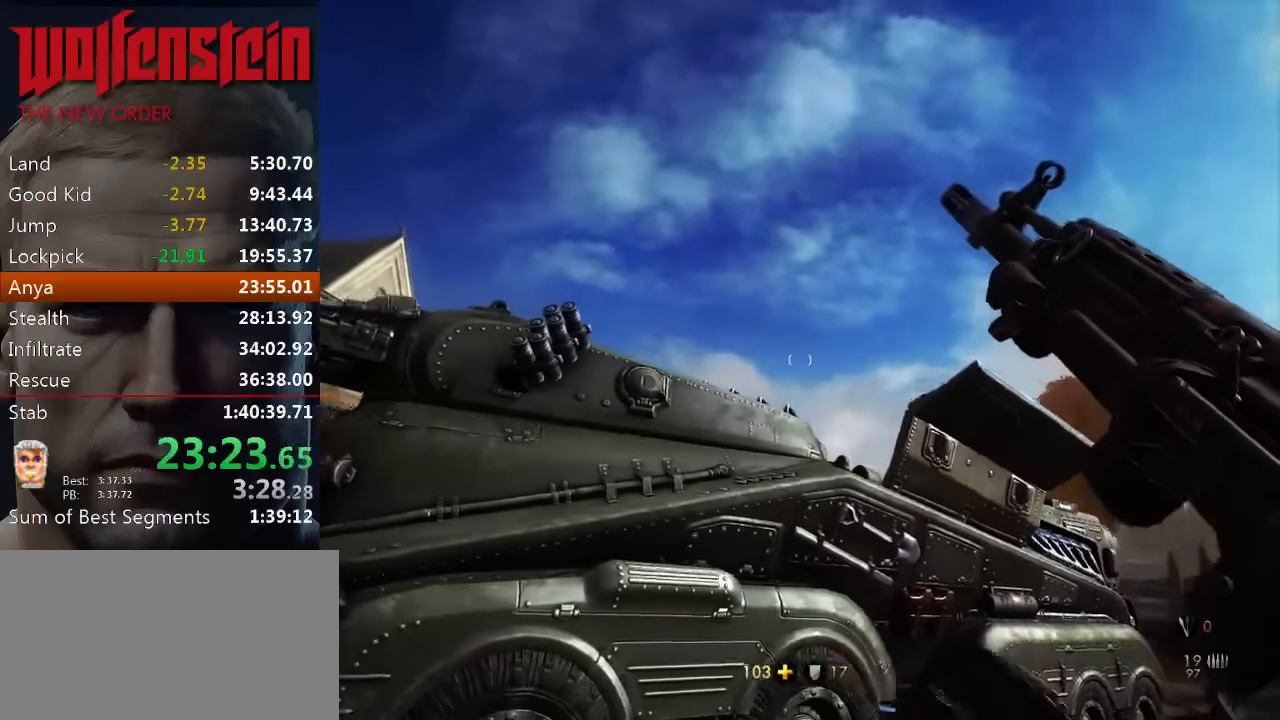
{"keys": [], "mouse": [], "events": [[67, "w", "down"], [133, "a", "down"], [200, "w", "up"], [267, "a", "up"]]}
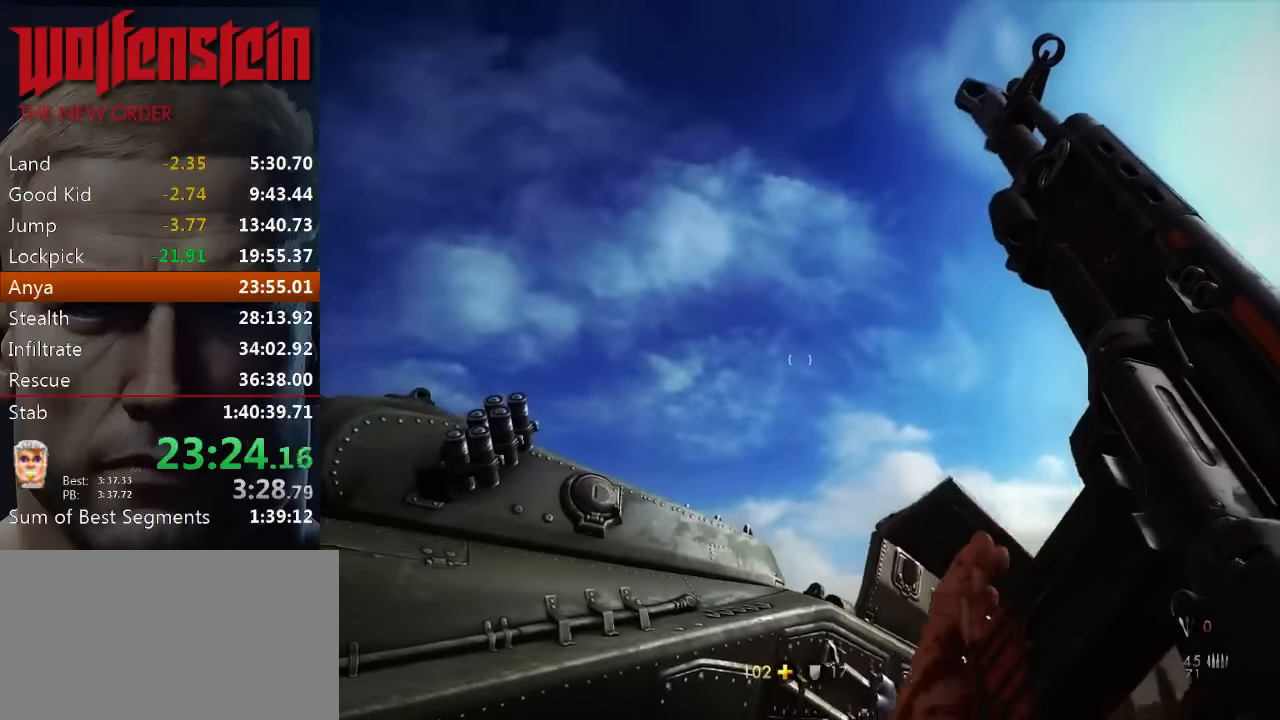
{"keys": [], "mouse": [], "events": [[333, "a", "down"], [333, "s", "down"], [433, "a", "up"], [467, "s", "up"]]}
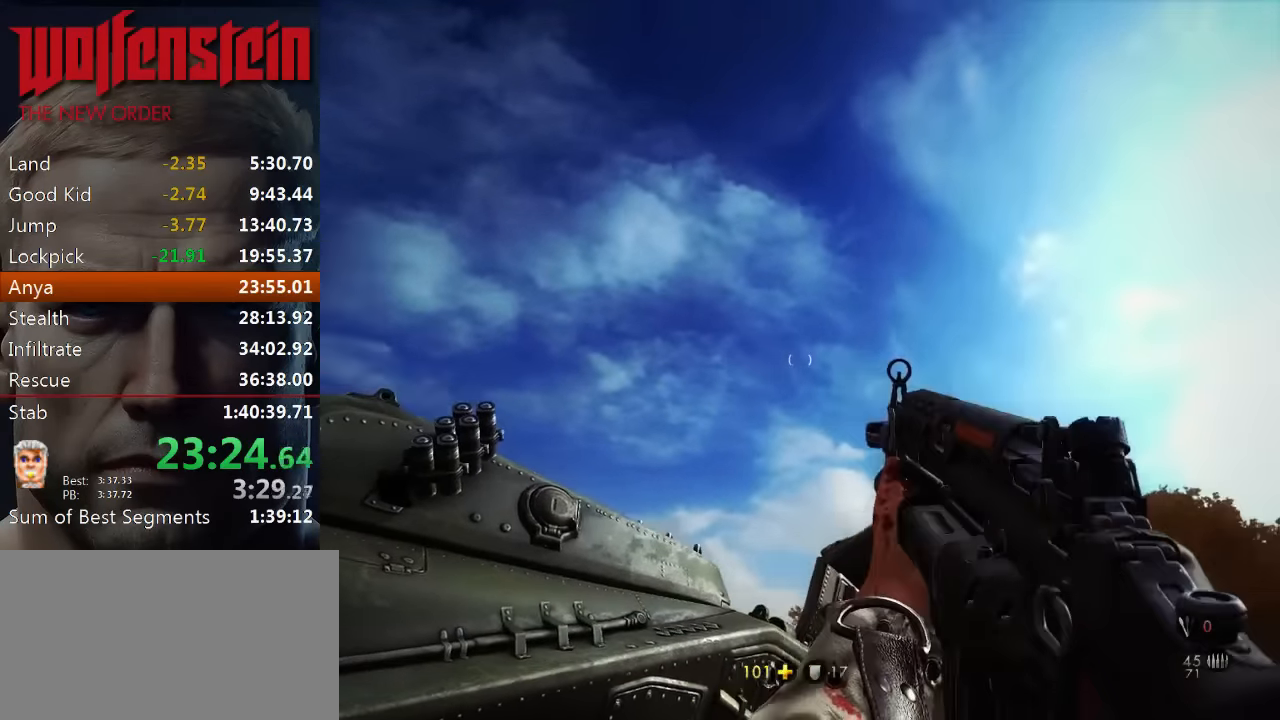
{"keys": [], "mouse": [], "events": []}
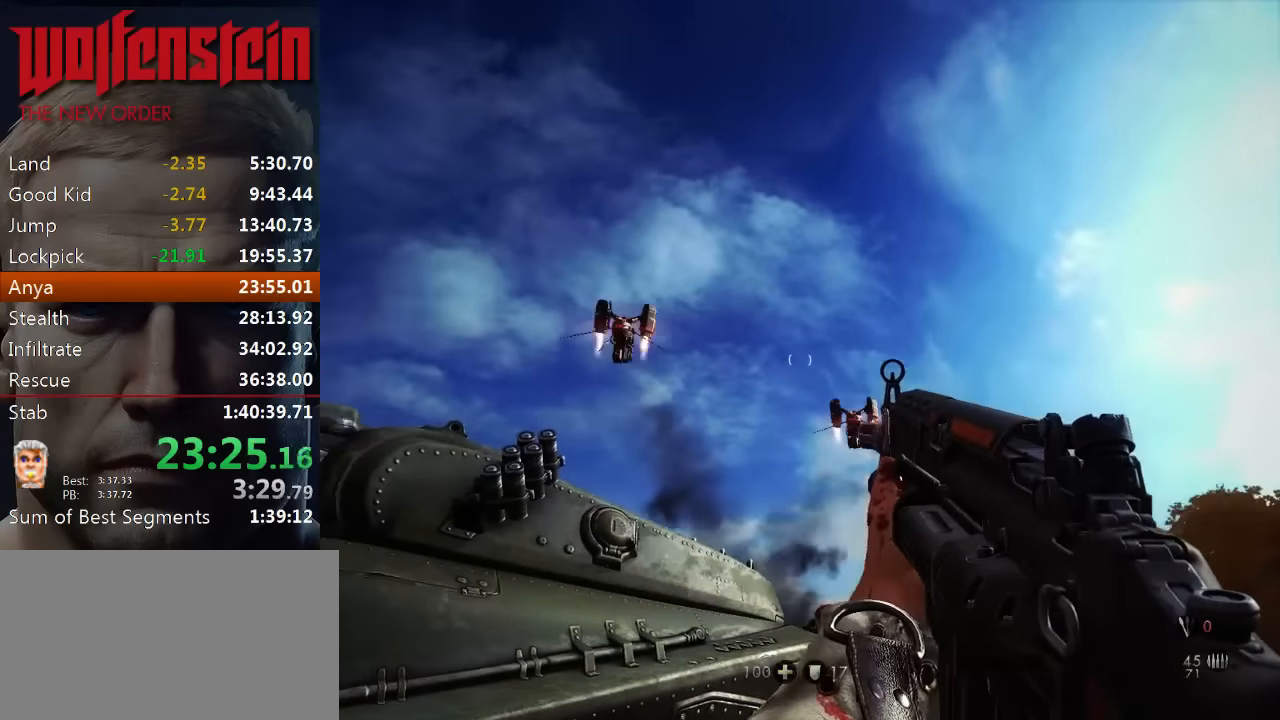
{"keys": [], "mouse": ["left"], "events": [[283, "mouse_left", "down"]]}